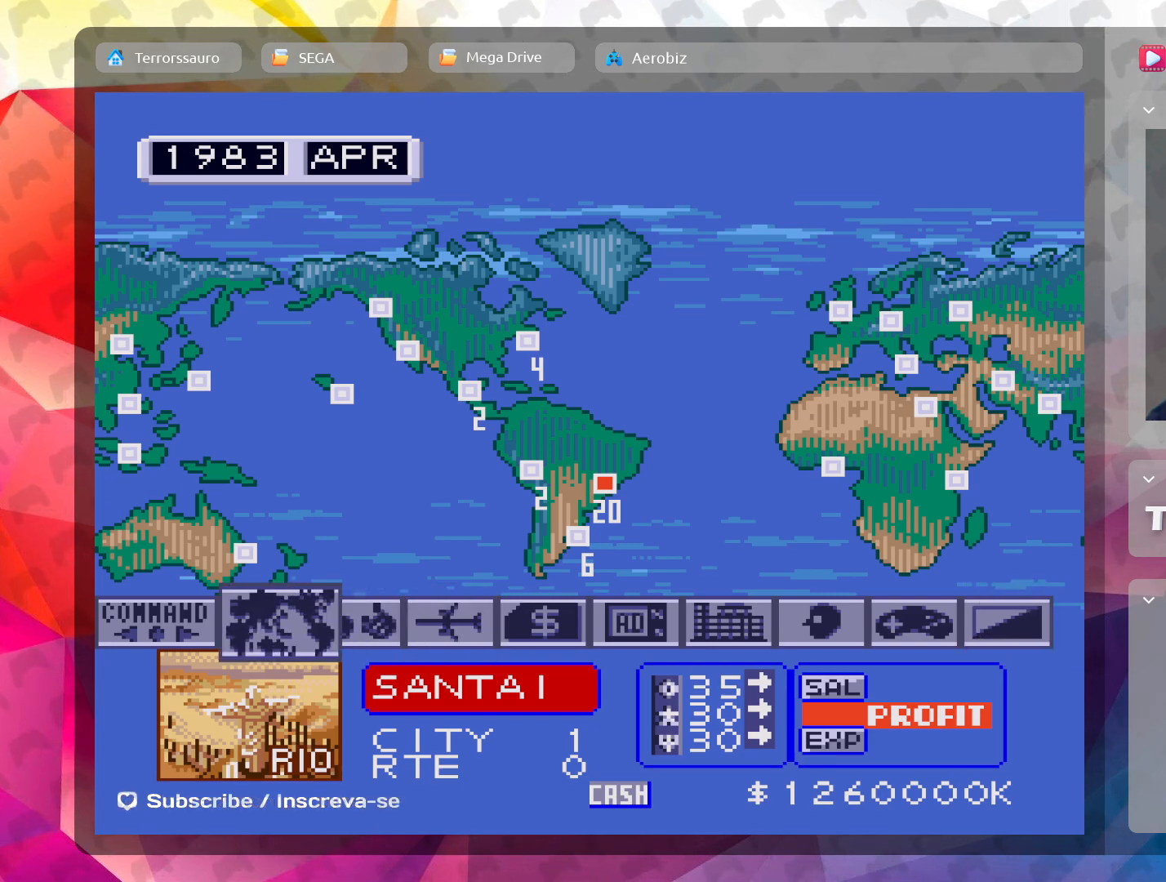
Gameplay with a controller (Xbox layout); each line is a JSON object with the inputs held at the frame after it. "events" lists button and stick changes between this image and that frame as [ms after this image, input, new state], when the widget could be followed in between. Not read: L3 R3 right_stick.
{"buttons": [], "left_stick": "center", "events": [[233, "left_stick", "right"], [417, "left_stick", "center"]]}
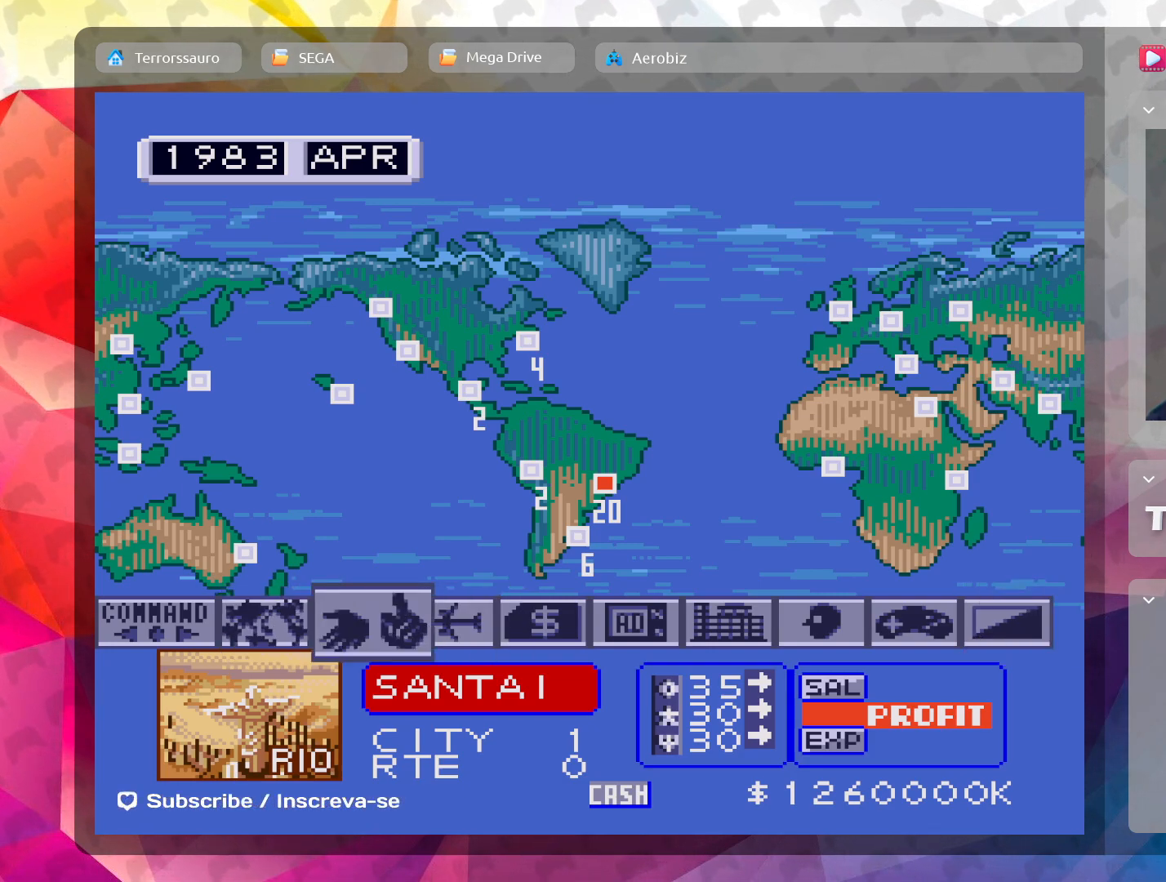
{"buttons": [], "left_stick": "center", "events": []}
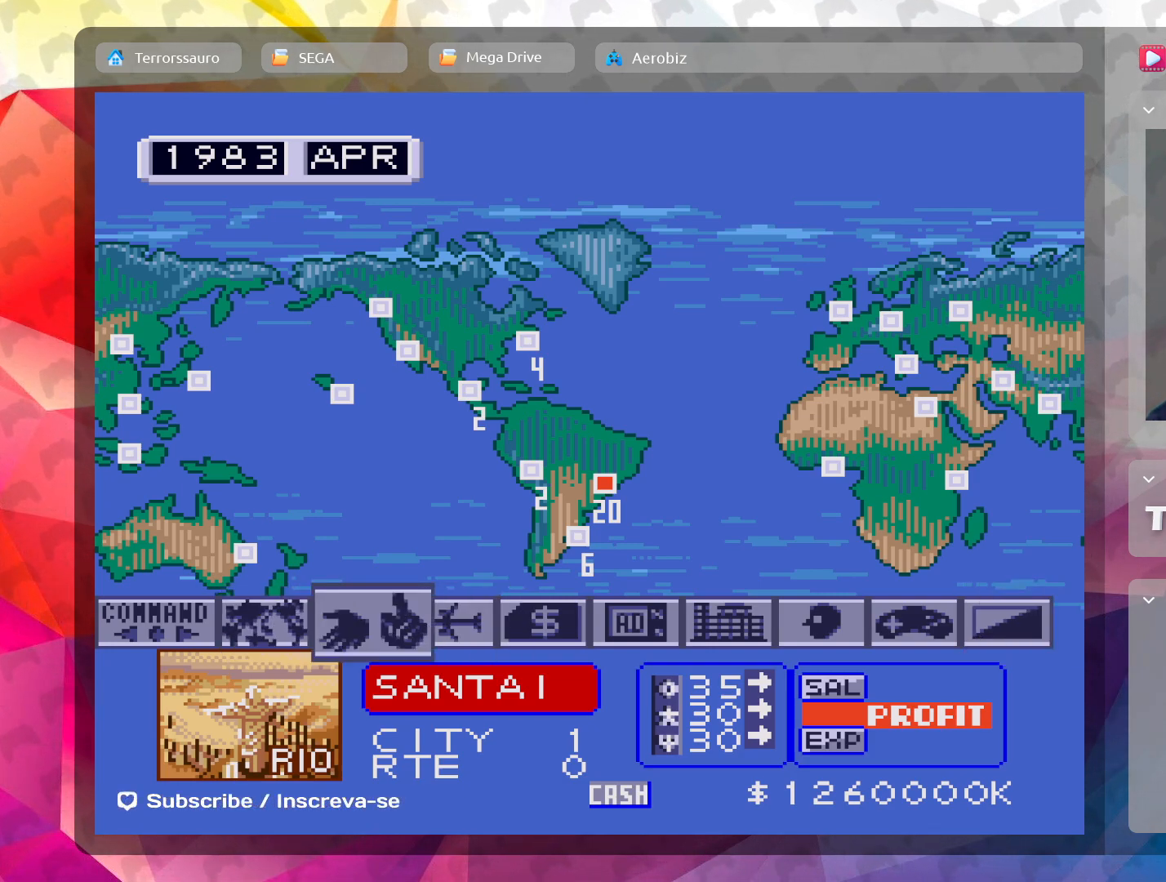
{"buttons": [], "left_stick": "center", "events": []}
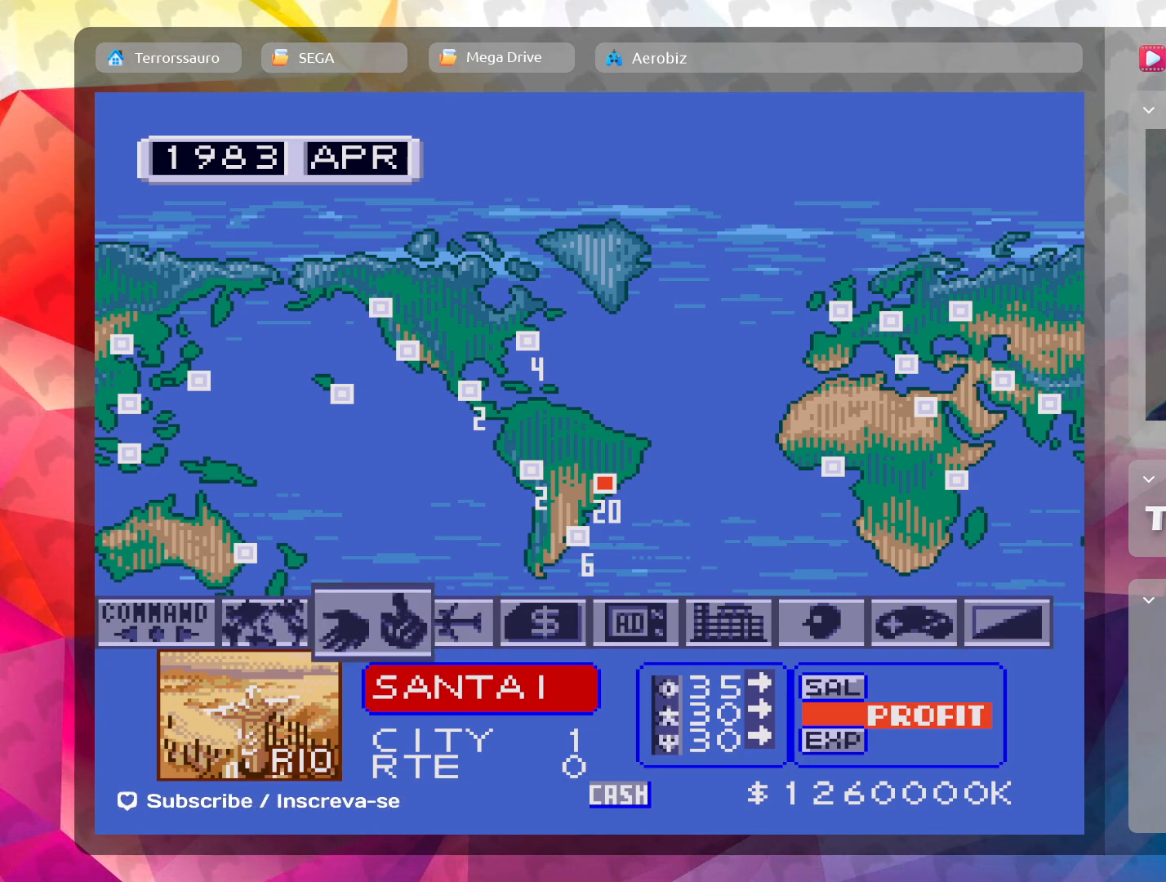
{"buttons": [], "left_stick": "center", "events": []}
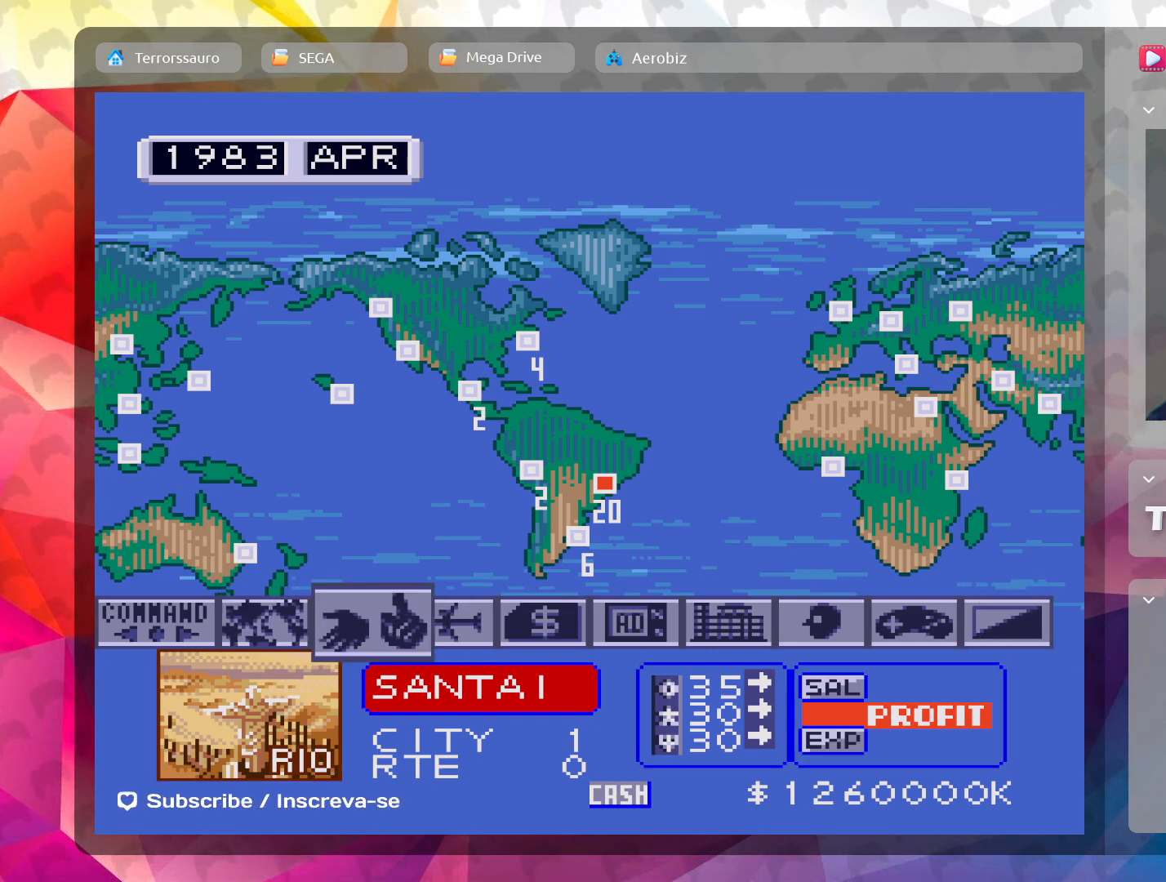
{"buttons": [], "left_stick": "center", "events": []}
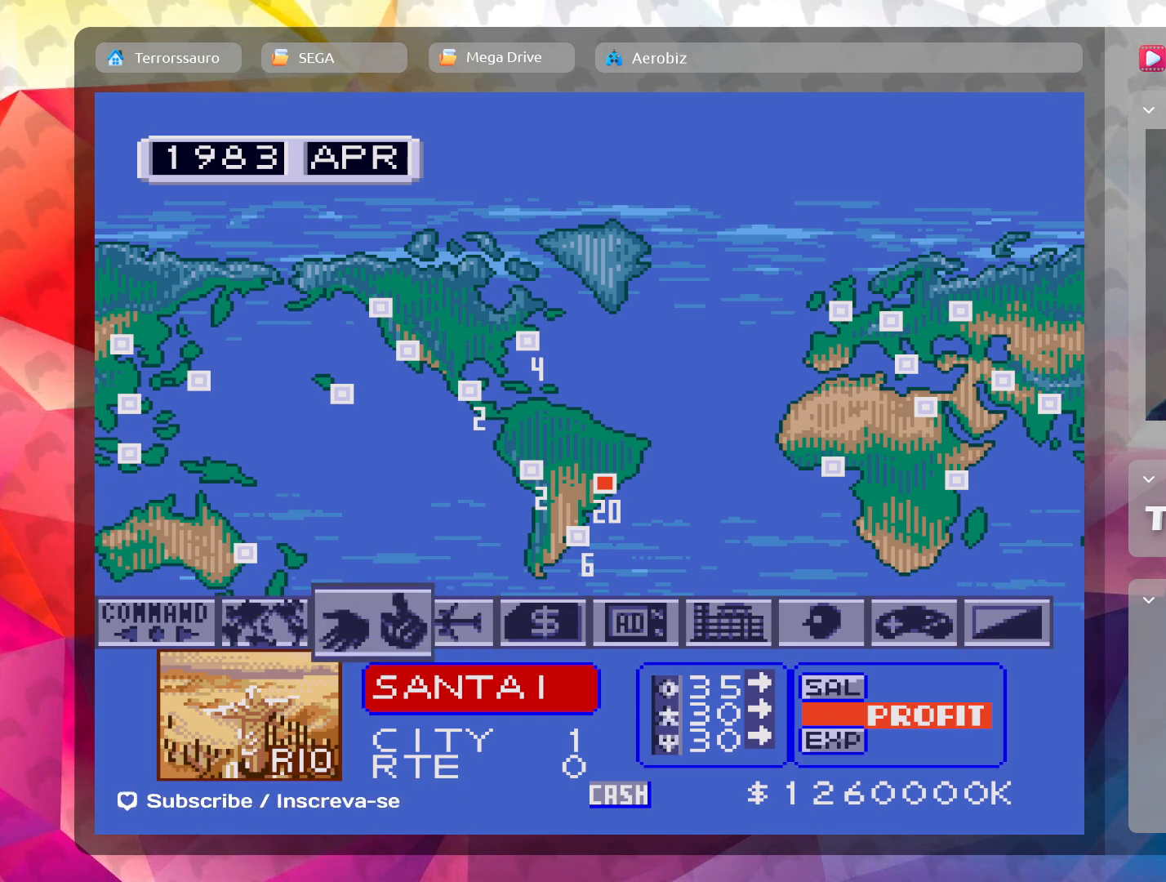
{"buttons": [], "left_stick": "center", "events": []}
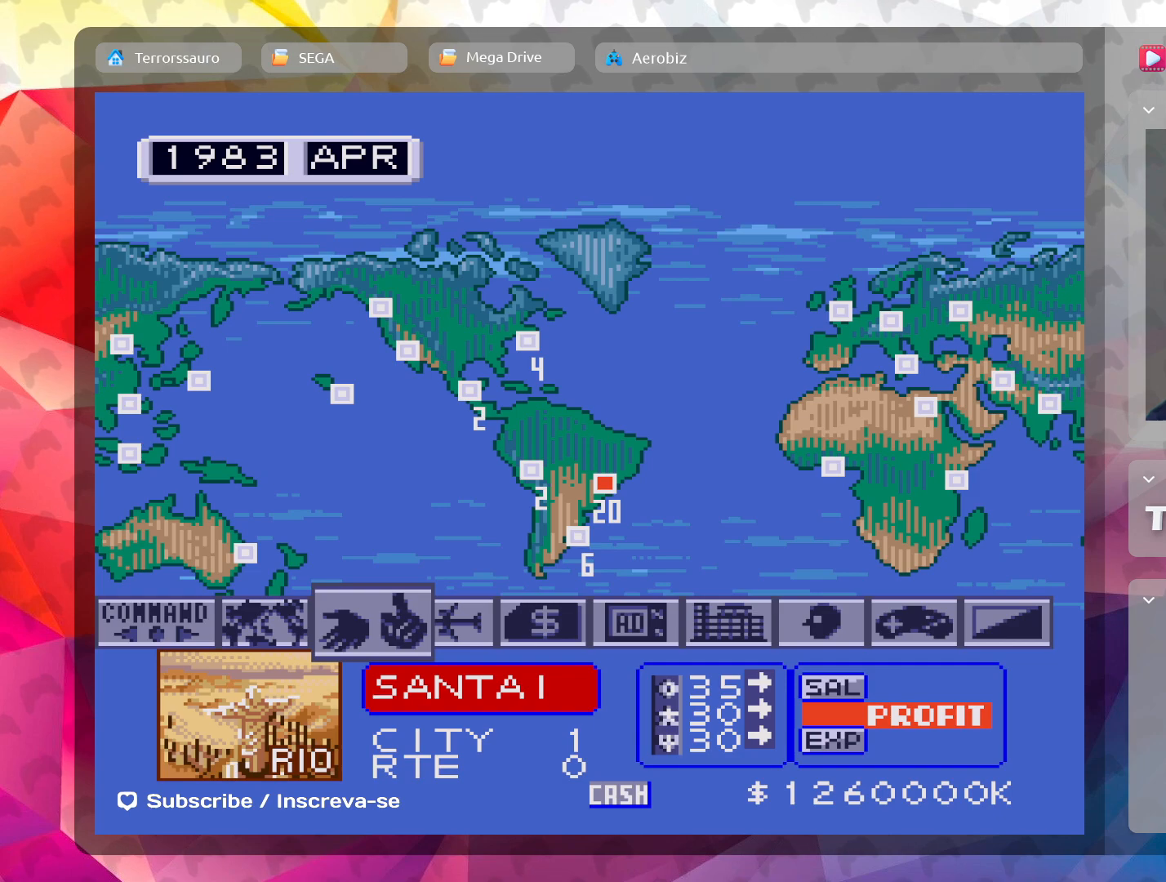
{"buttons": [], "left_stick": "right", "events": [[450, "left_stick", "right"]]}
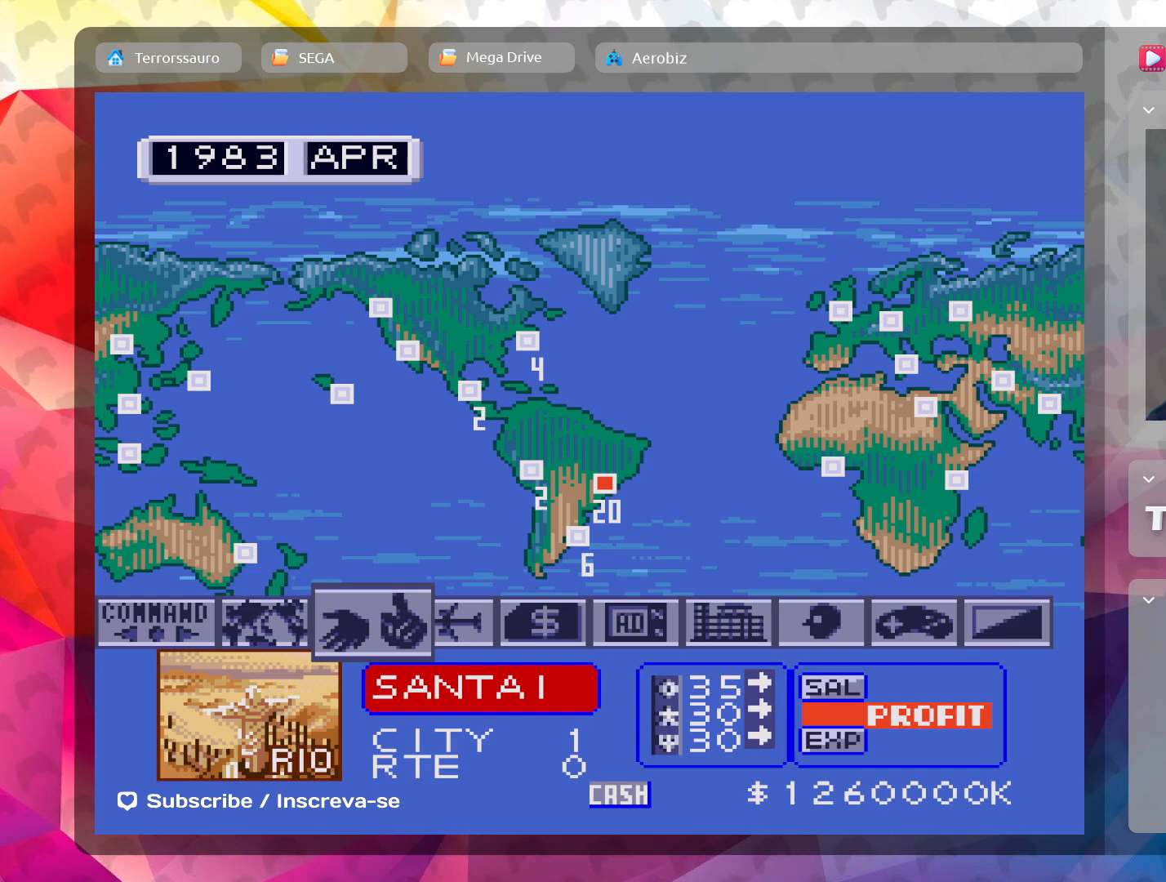
{"buttons": [], "left_stick": "center", "events": [[133, "left_stick", "center"]]}
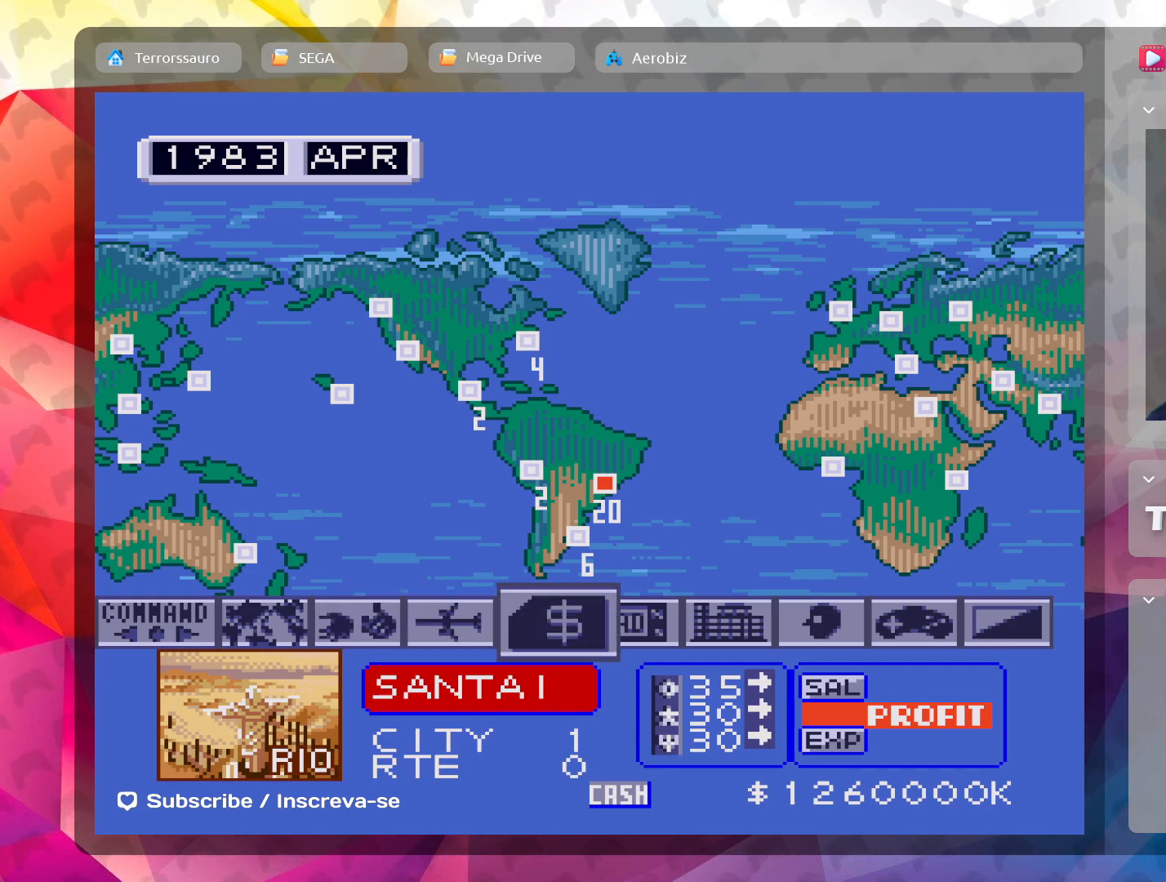
{"buttons": [], "left_stick": "center", "events": [[183, "left_stick", "left"], [367, "left_stick", "center"]]}
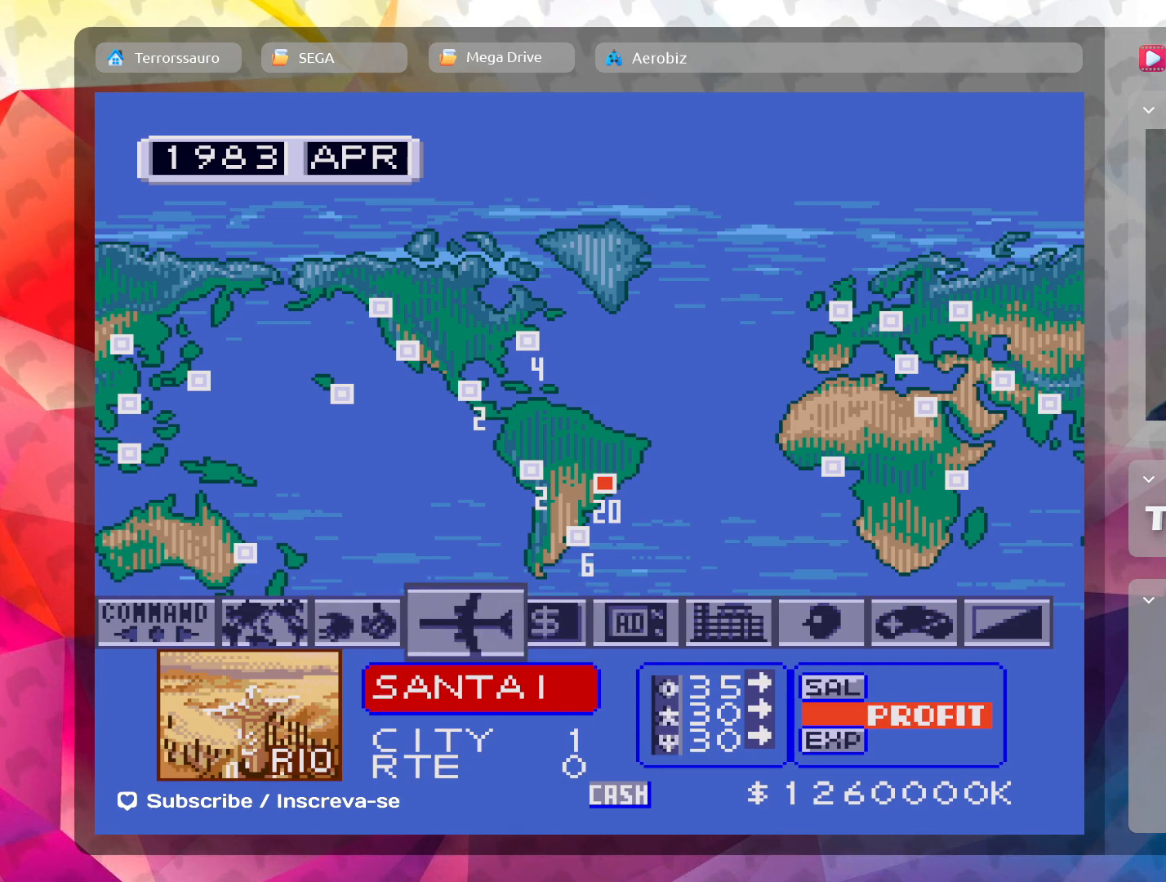
{"buttons": [], "left_stick": "center", "events": []}
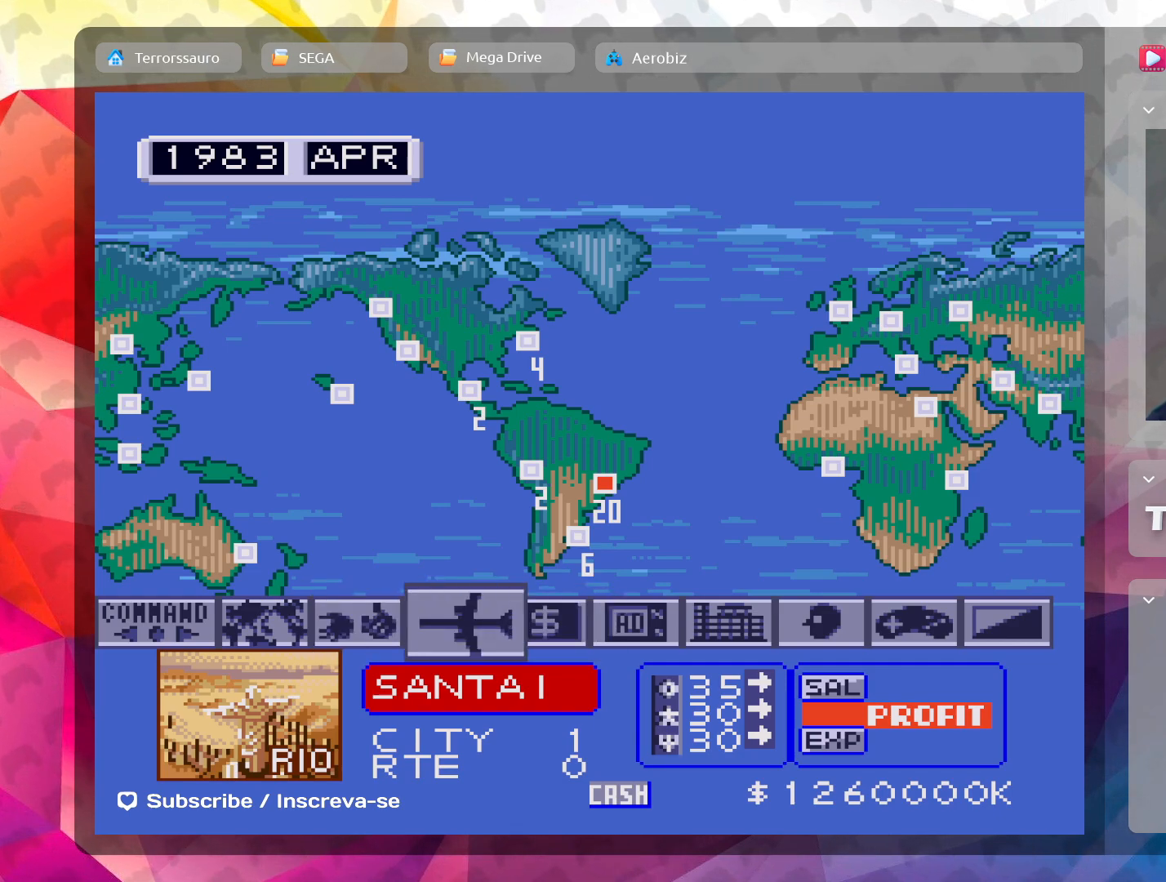
{"buttons": [], "left_stick": "center", "events": [[367, "left_stick", "right"], [500, "left_stick", "center"]]}
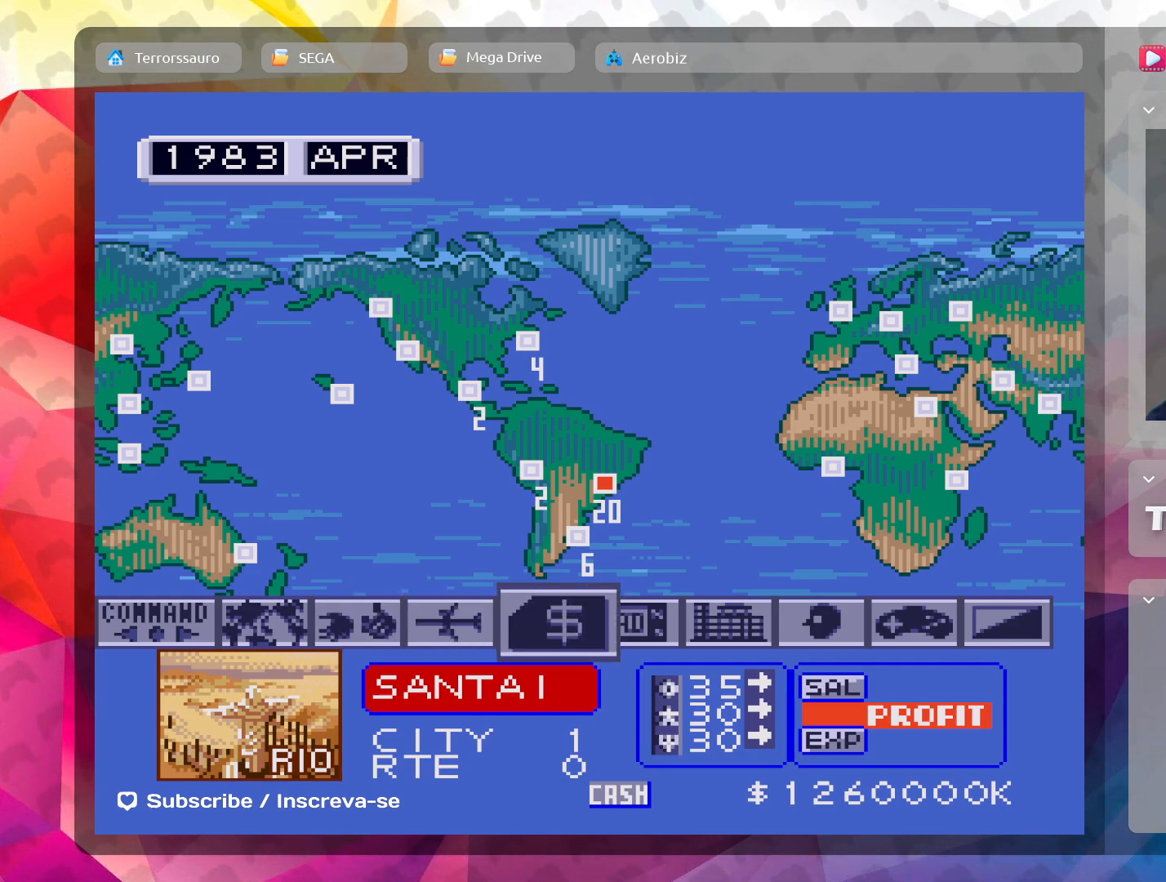
{"buttons": [], "left_stick": "center", "events": []}
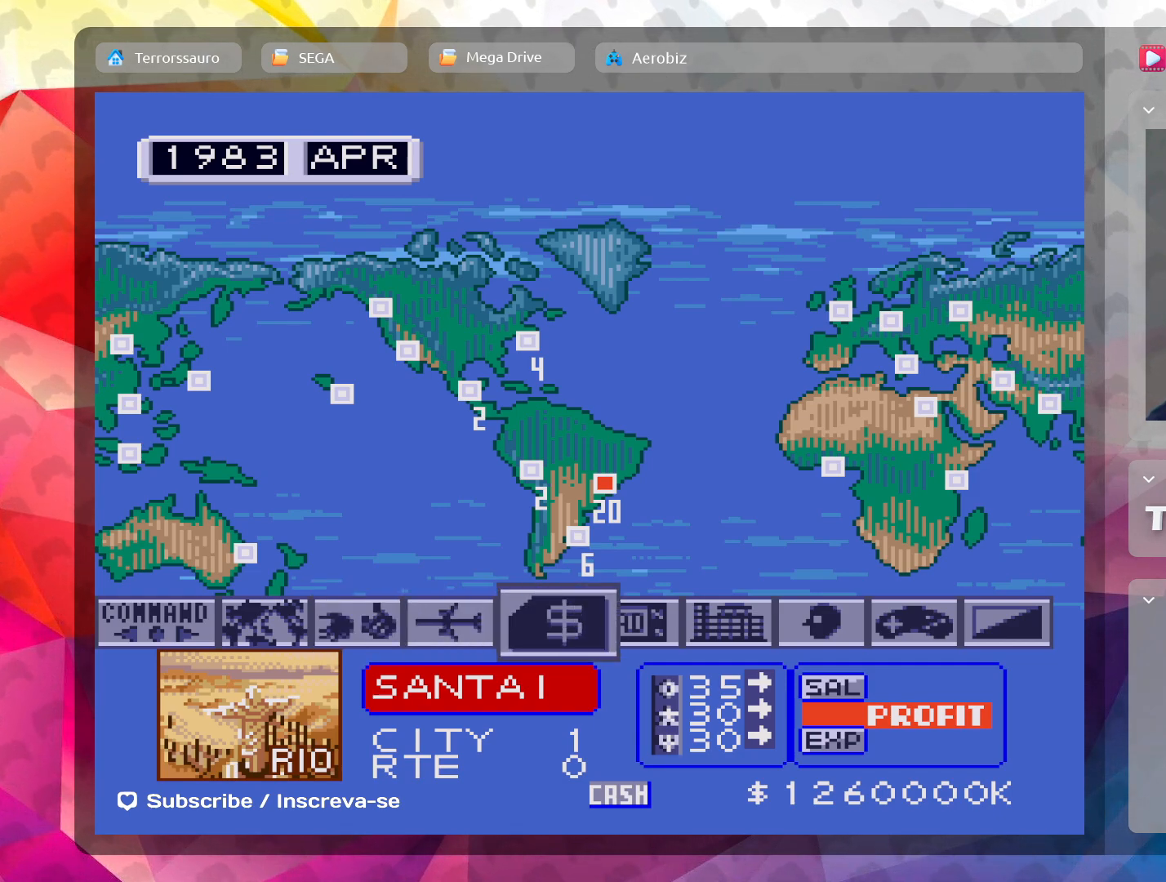
{"buttons": [], "left_stick": "center", "events": [[350, "left_stick", "right"], [483, "left_stick", "center"]]}
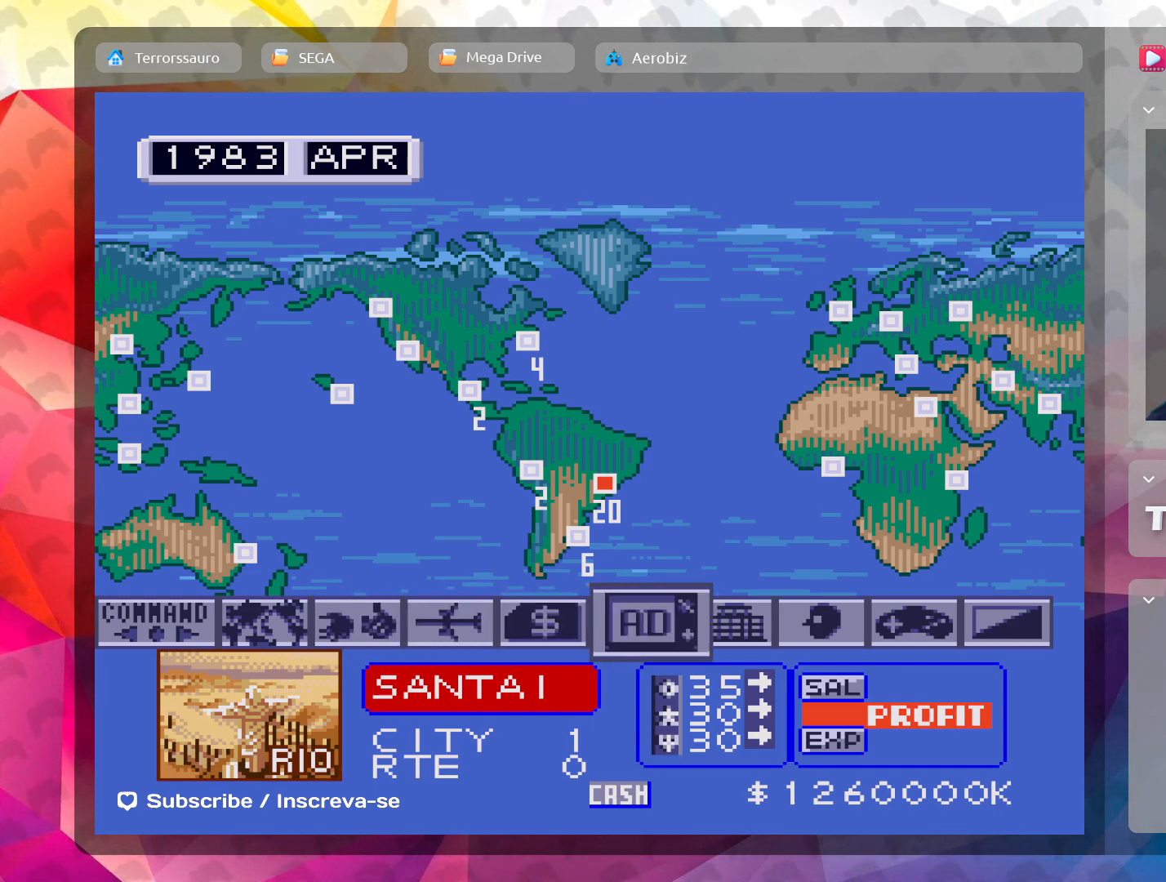
{"buttons": [], "left_stick": "center", "events": []}
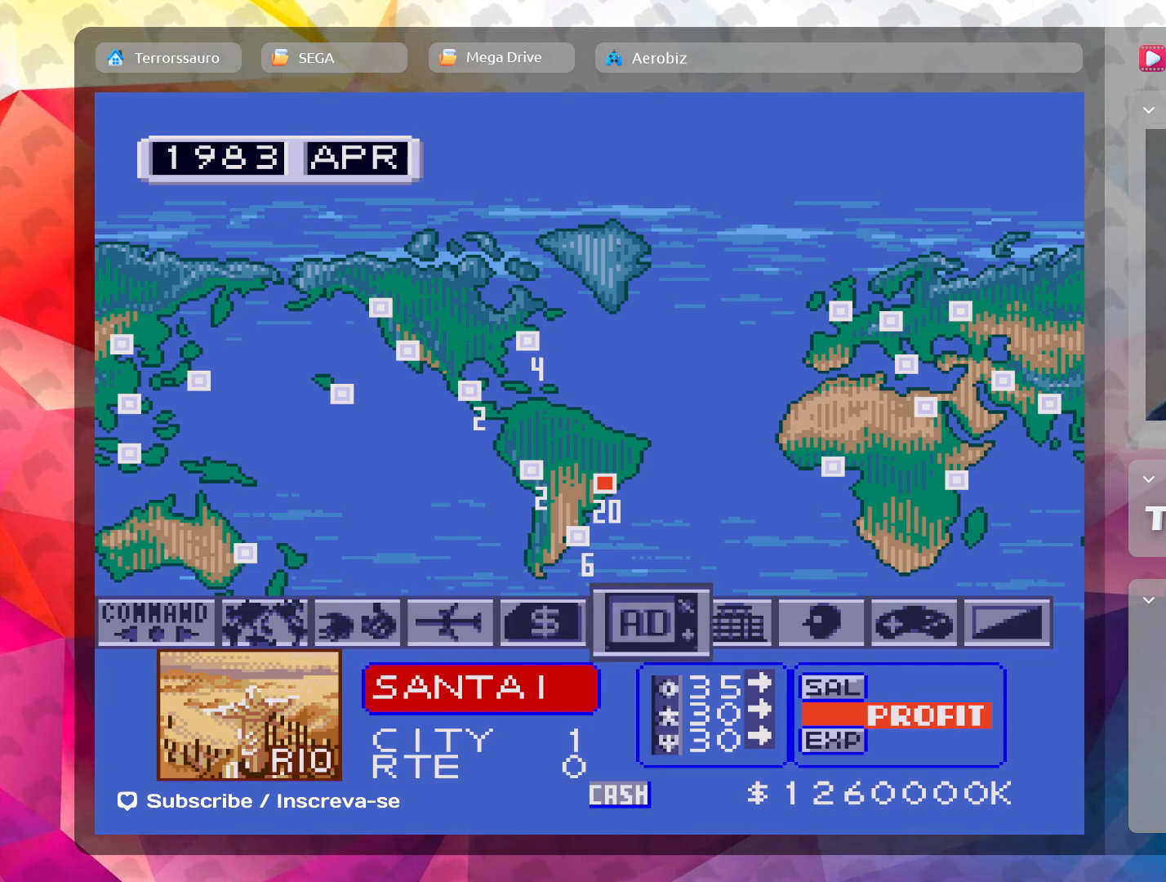
{"buttons": [], "left_stick": "center", "events": []}
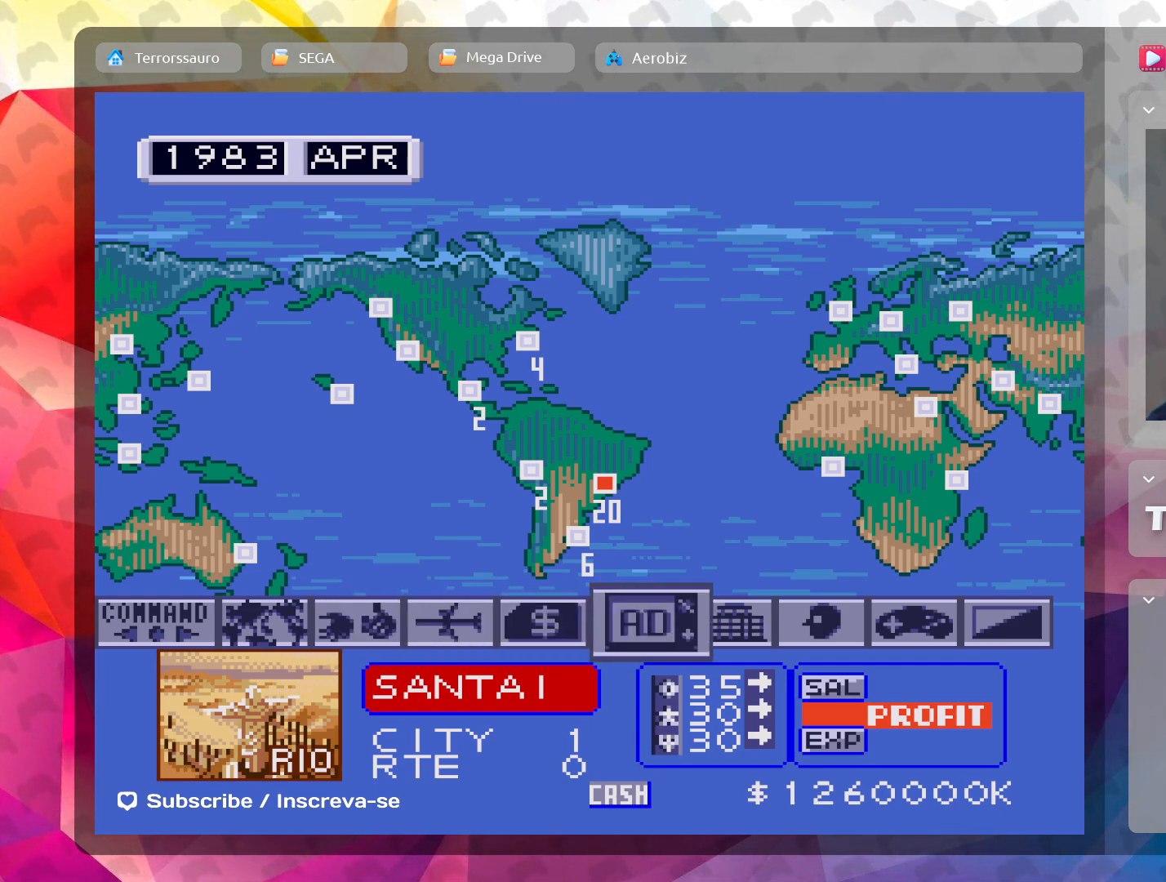
{"buttons": [], "left_stick": "center", "events": []}
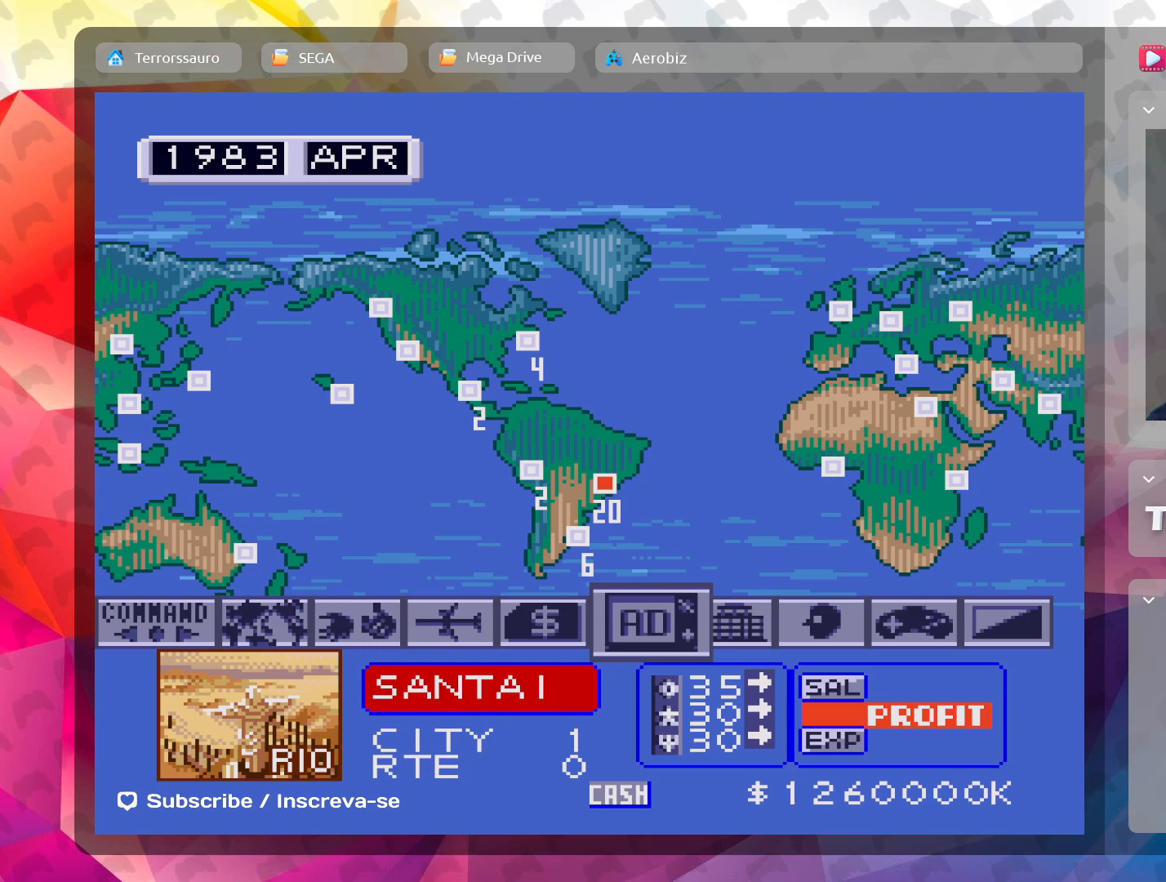
{"buttons": [], "left_stick": "center", "events": []}
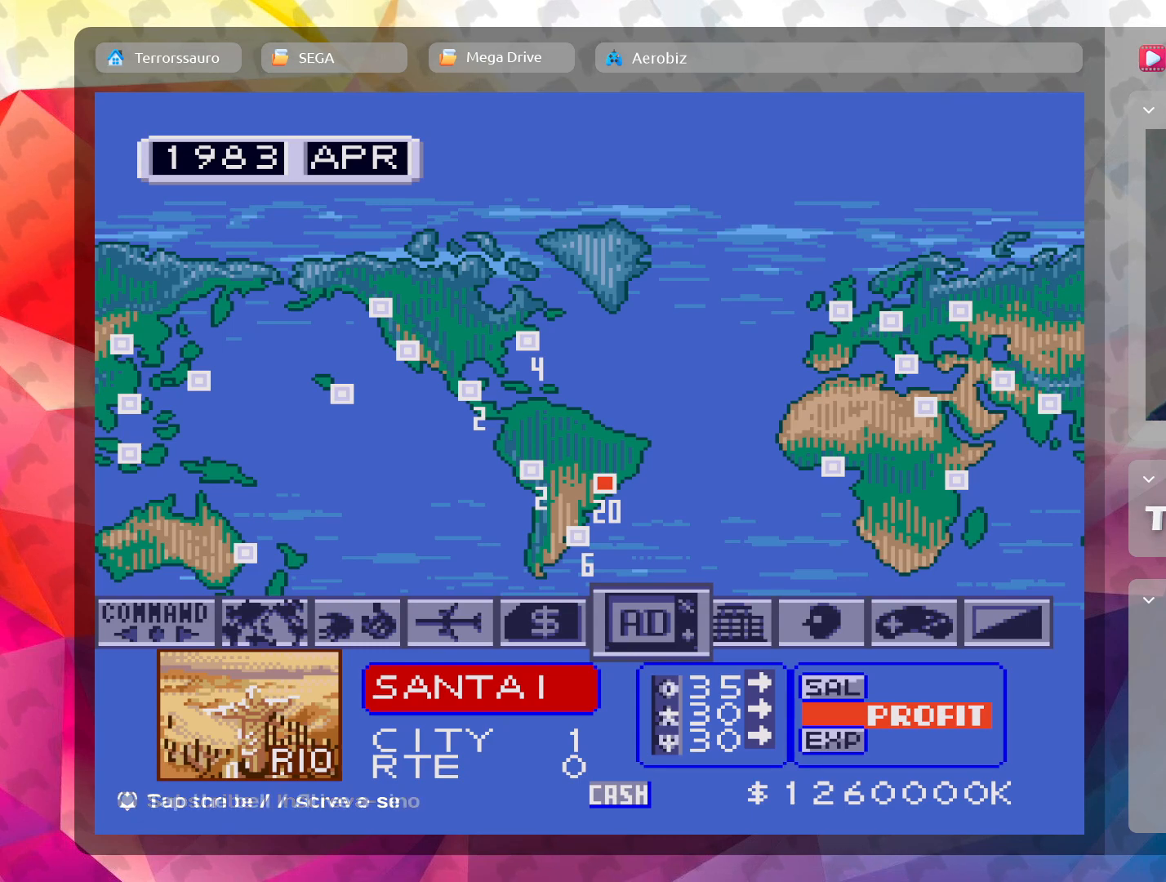
{"buttons": [], "left_stick": "center", "events": []}
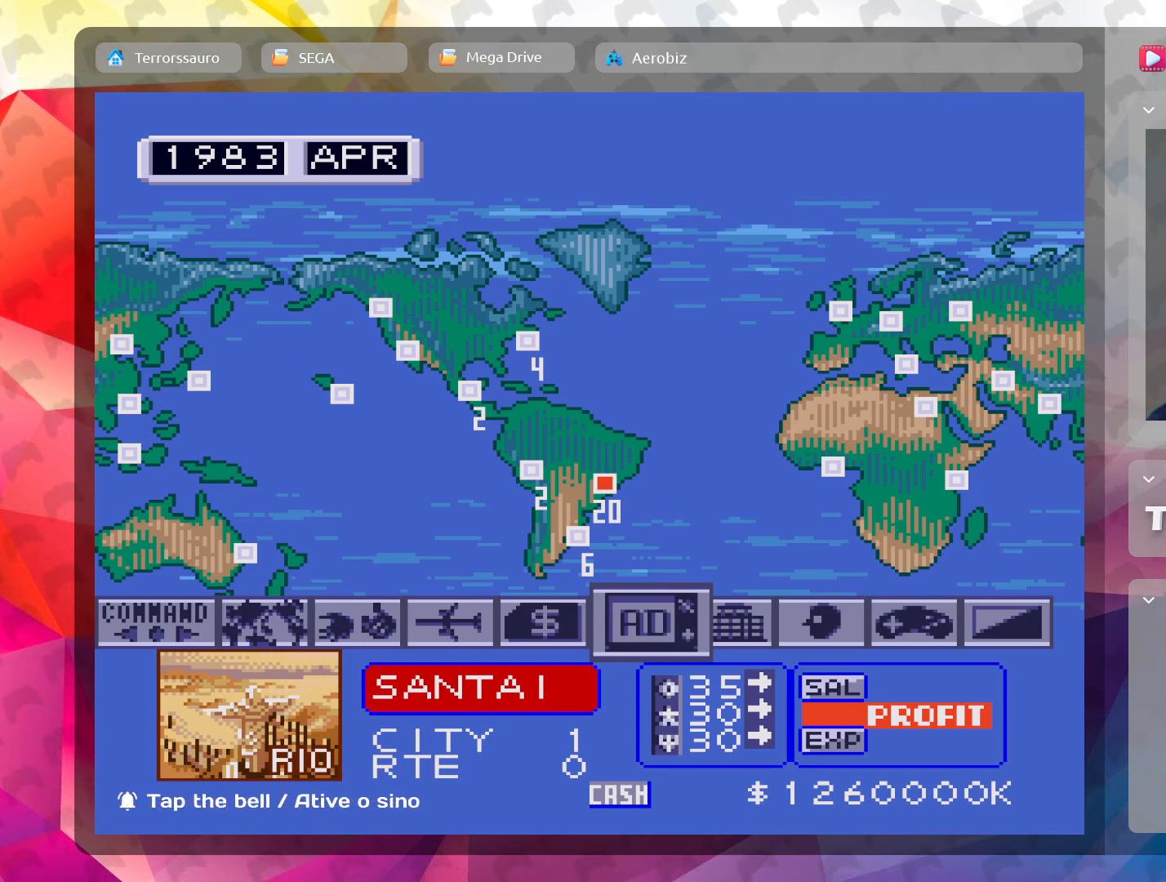
{"buttons": [], "left_stick": "center", "events": []}
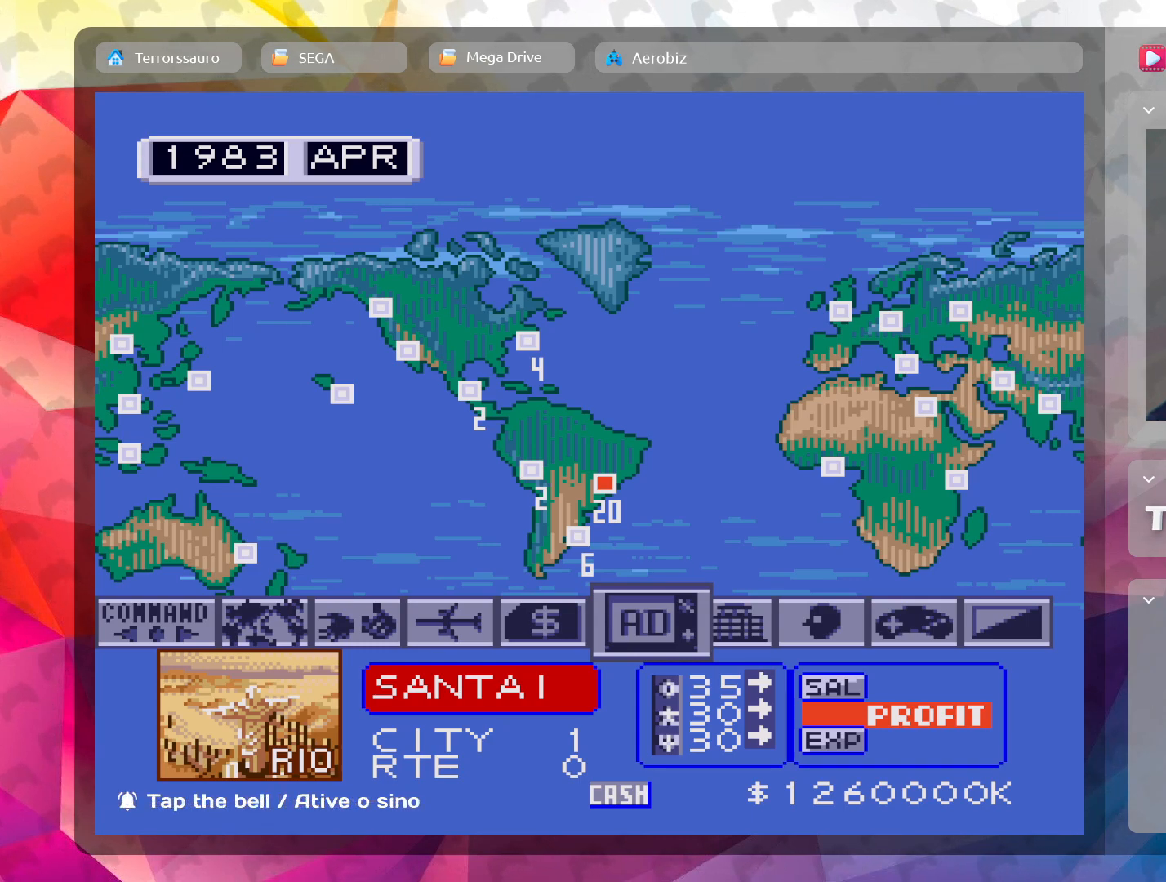
{"buttons": [], "left_stick": "right", "events": [[350, "left_stick", "right"]]}
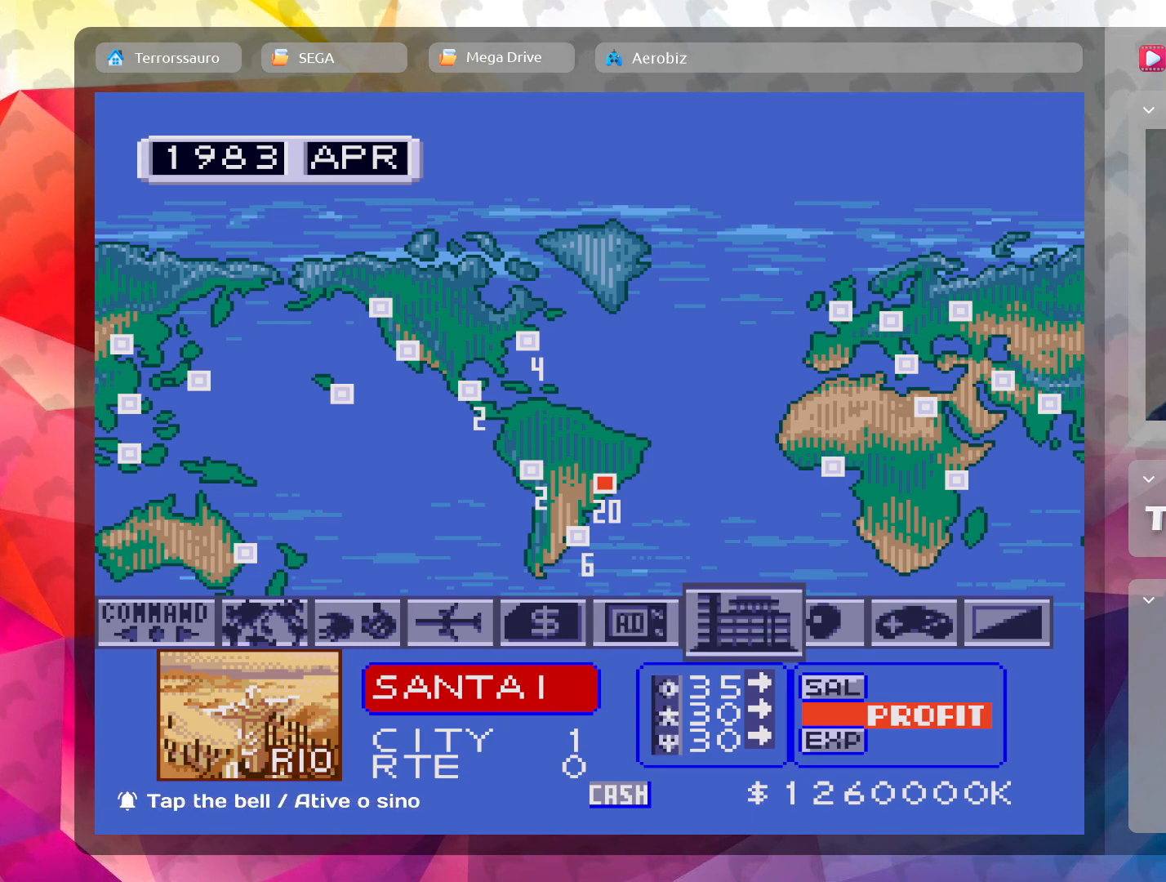
{"buttons": [], "left_stick": "center", "events": [[17, "left_stick", "center"]]}